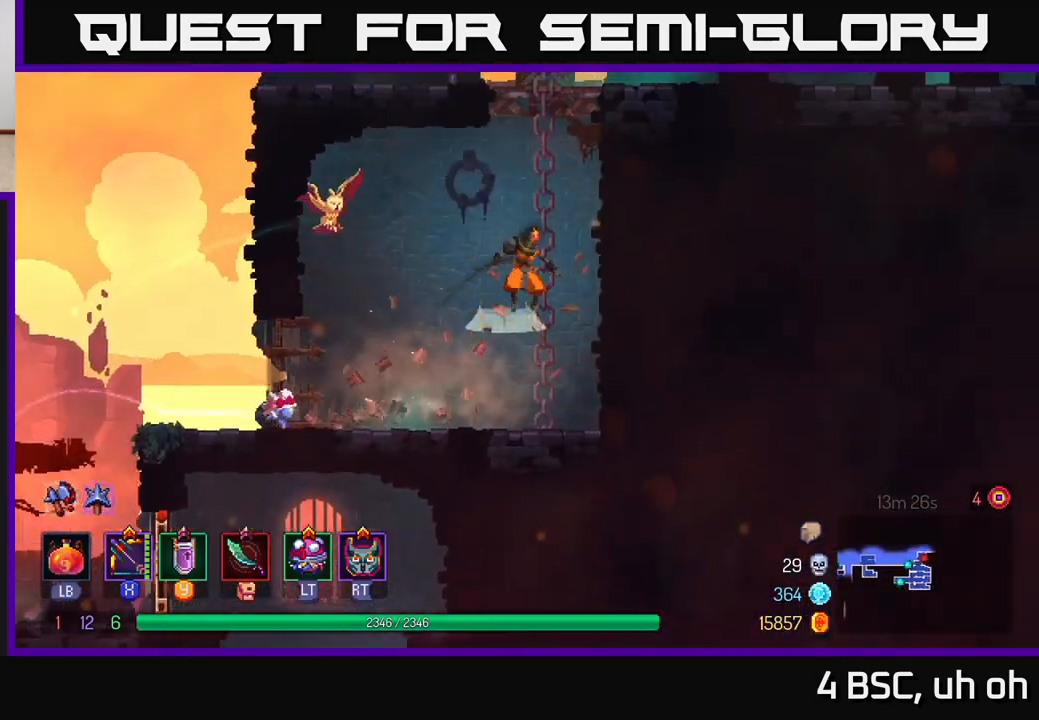
Gameplay with a controller (Xbox layout); each line is a JSON object with the inputs held at the frame after it. "events" lists button and stick changes between this image and that frame as [ms after this image, input, new state], when the widget could be followed in between.
{"buttons": [], "left_stick": "right", "right_stick": "center", "events": [[133, "A", "up"]]}
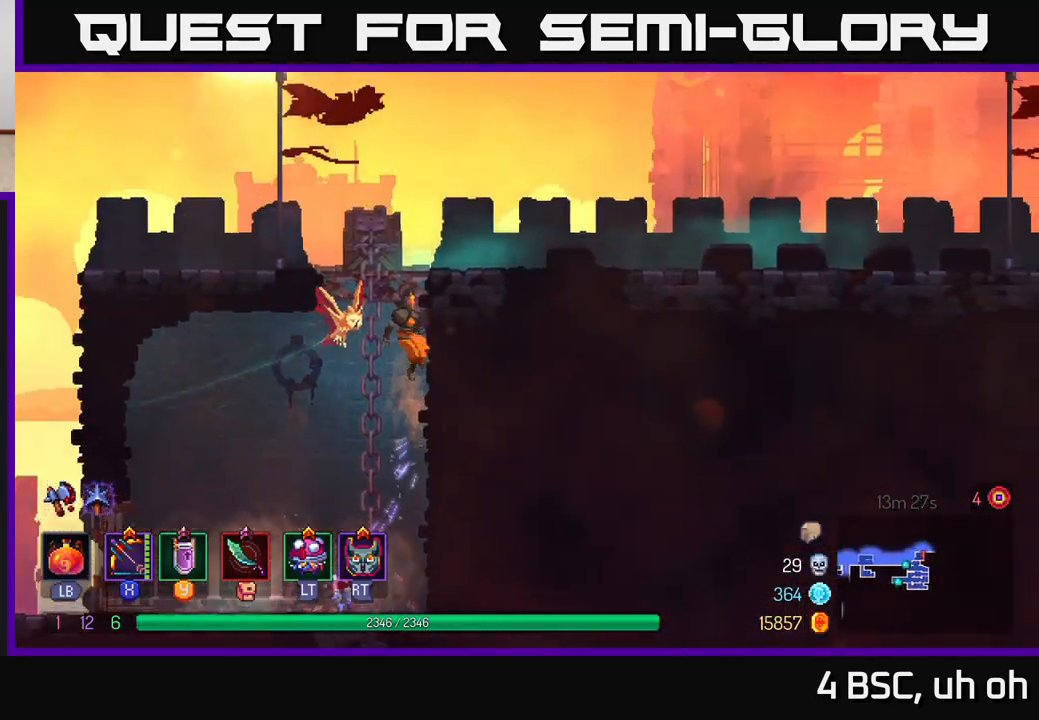
{"buttons": ["B"], "left_stick": "right", "right_stick": "center", "events": [[83, "A", "down"], [283, "A", "up"], [467, "B", "down"]]}
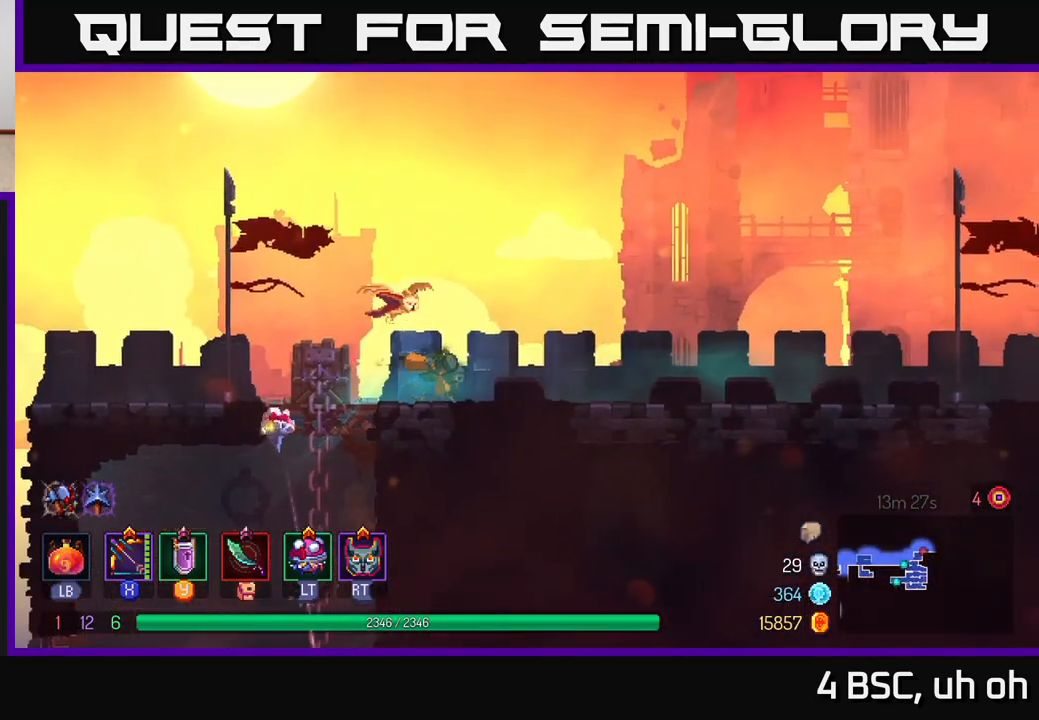
{"buttons": ["A"], "left_stick": "right", "right_stick": "center", "events": [[117, "B", "up"], [467, "A", "down"]]}
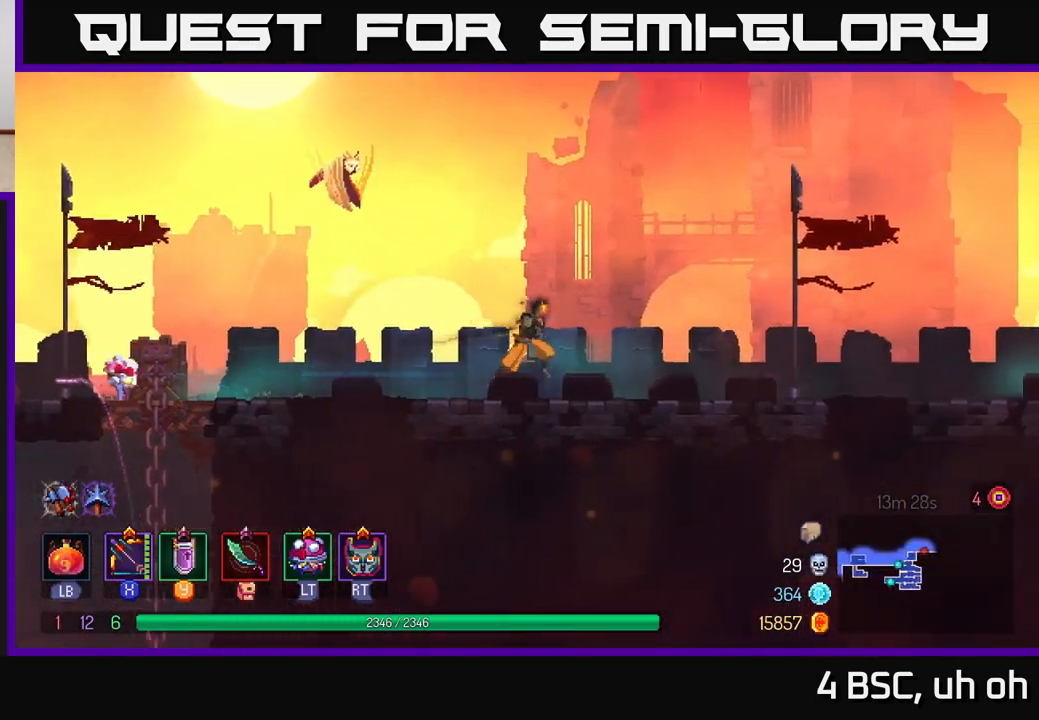
{"buttons": ["B"], "left_stick": "right", "right_stick": "center", "events": [[100, "A", "up"], [483, "B", "down"]]}
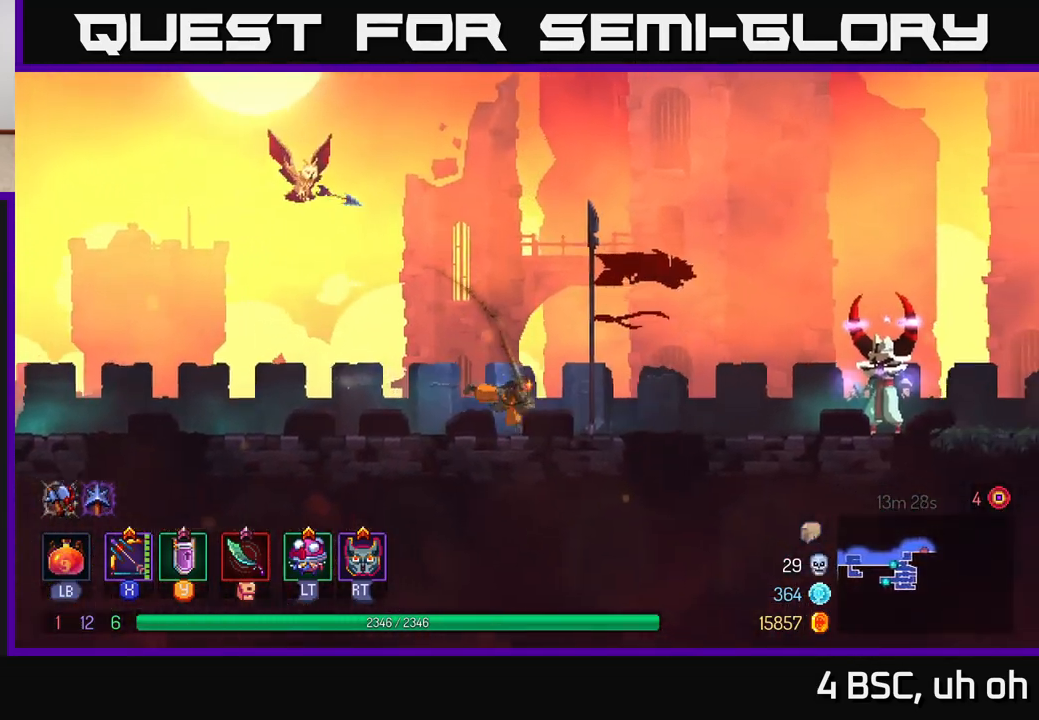
{"buttons": ["X"], "left_stick": "center", "right_stick": "center", "events": [[67, "B", "up"], [150, "X", "down"], [167, "left_stick", "center"]]}
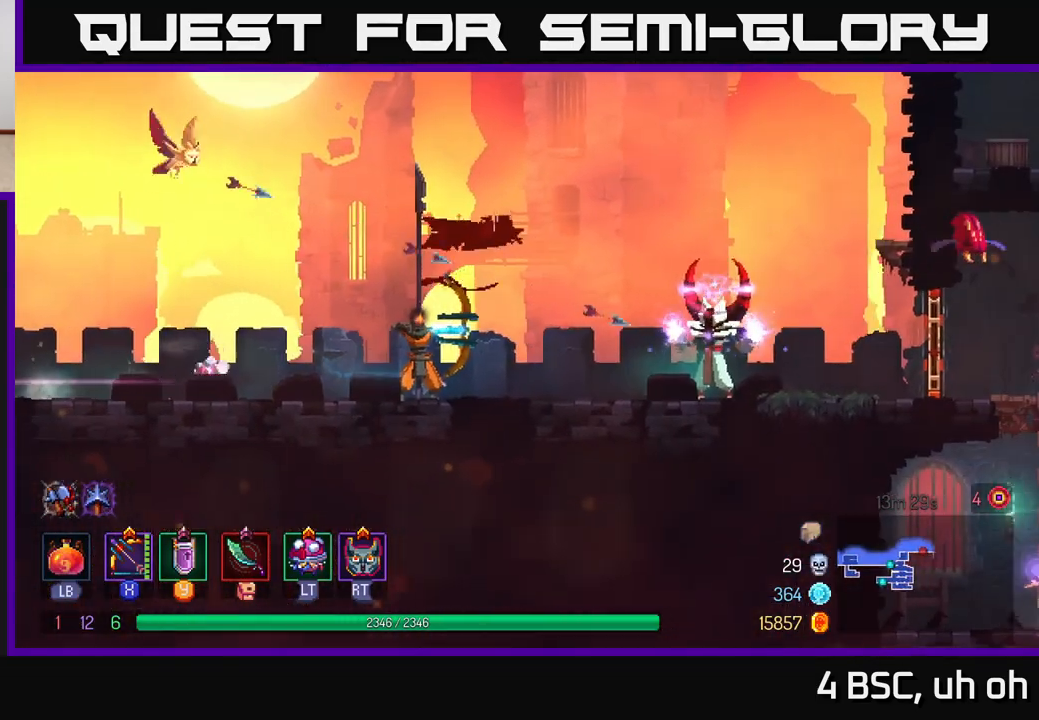
{"buttons": [], "left_stick": "left", "right_stick": "center", "events": [[133, "X", "up"], [383, "left_stick", "left"]]}
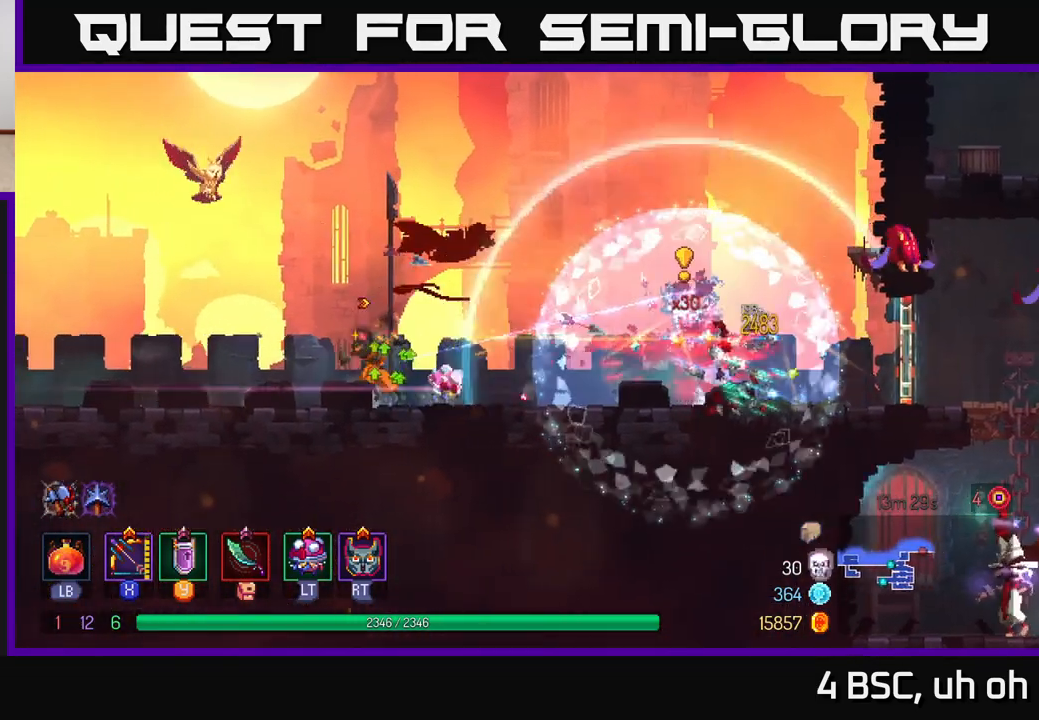
{"buttons": [], "left_stick": "right", "right_stick": "center", "events": [[167, "left_stick", "right"], [333, "A", "down"], [500, "A", "up"]]}
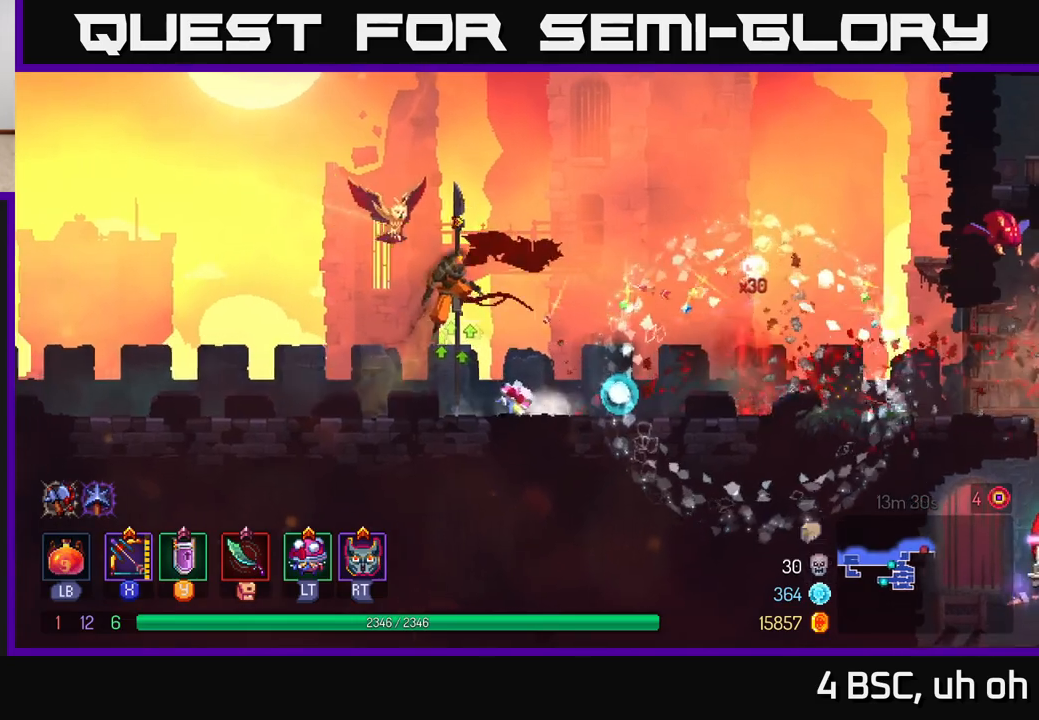
{"buttons": ["X"], "left_stick": "right", "right_stick": "center", "events": [[50, "A", "down"], [183, "A", "up"], [333, "X", "down"]]}
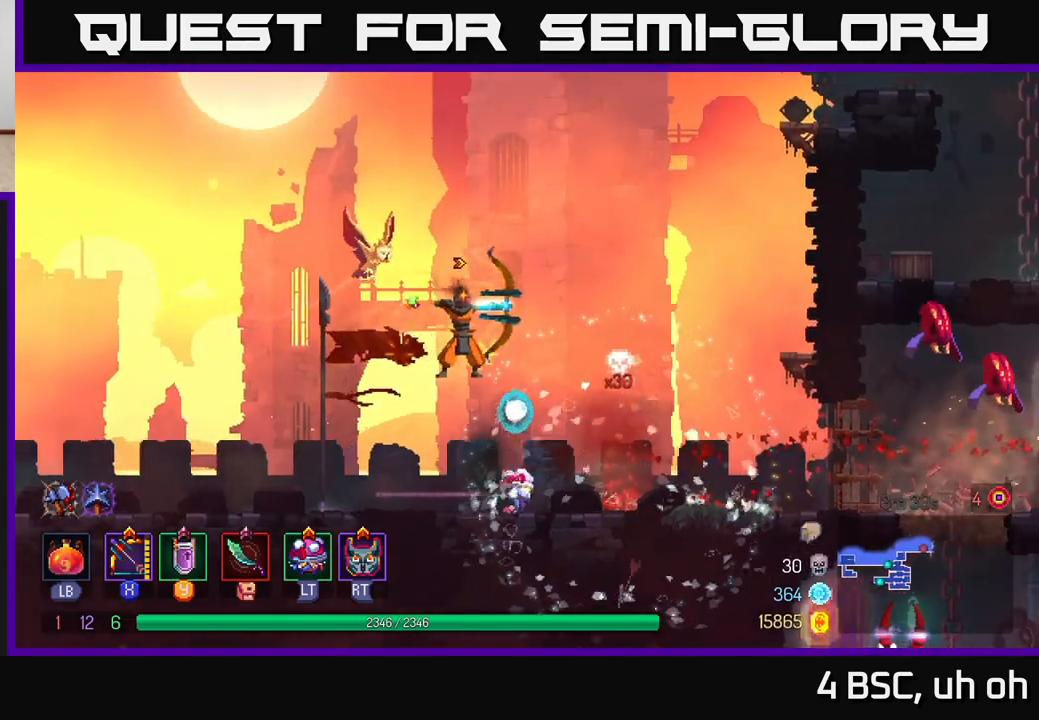
{"buttons": [], "left_stick": "right", "right_stick": "center", "events": [[450, "X", "up"]]}
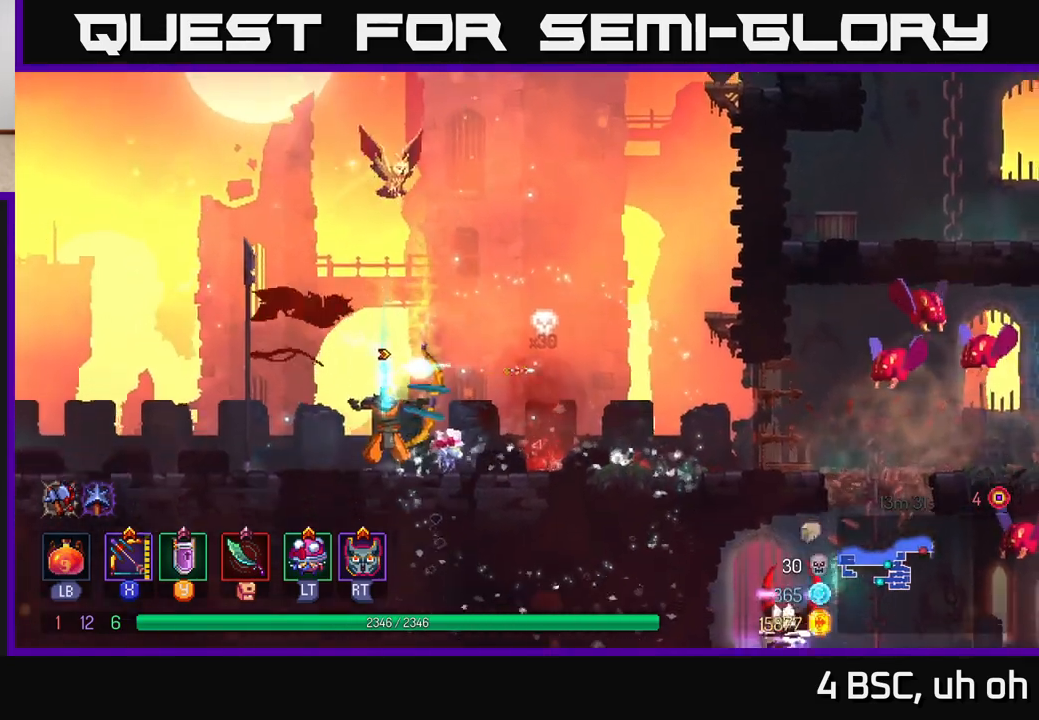
{"buttons": ["A", "X"], "left_stick": "right", "right_stick": "center", "events": [[417, "A", "down"], [467, "X", "down"]]}
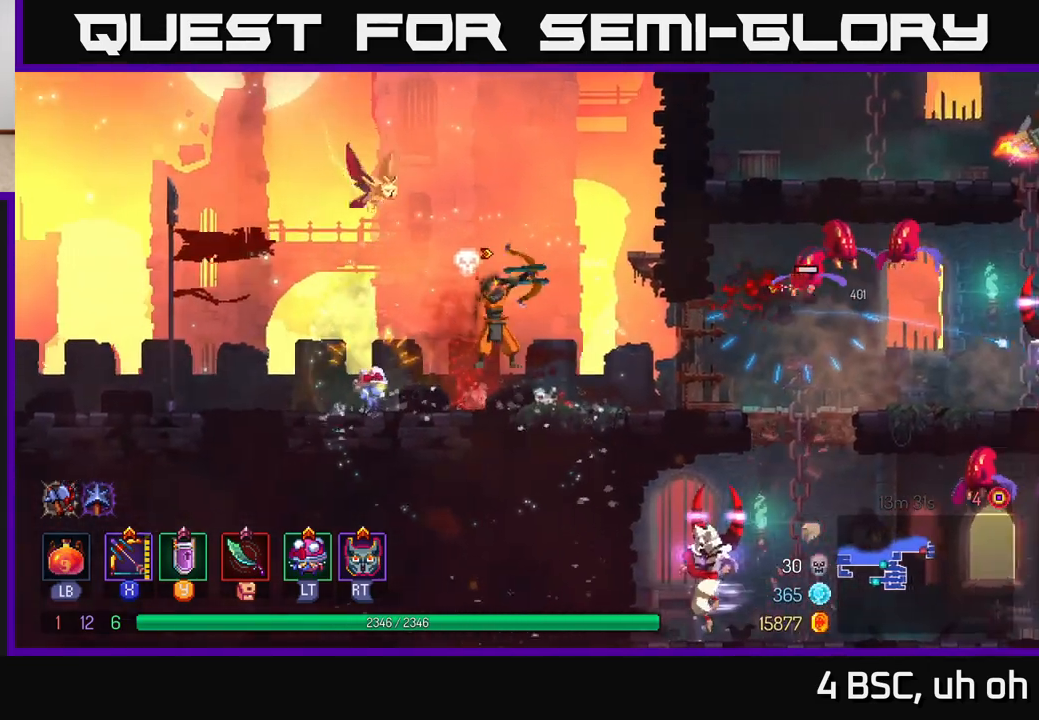
{"buttons": [], "left_stick": "center", "right_stick": "center", "events": [[17, "A", "up"], [150, "left_stick", "center"], [383, "X", "up"]]}
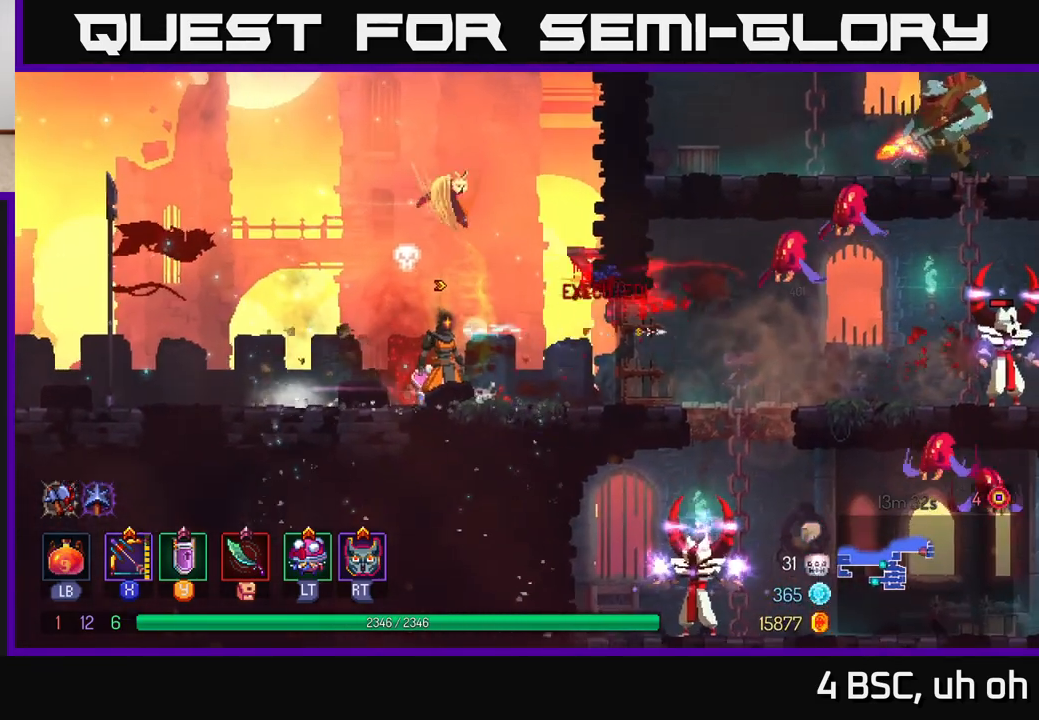
{"buttons": ["B"], "left_stick": "left", "right_stick": "center", "events": [[133, "left_stick", "left"], [433, "B", "down"]]}
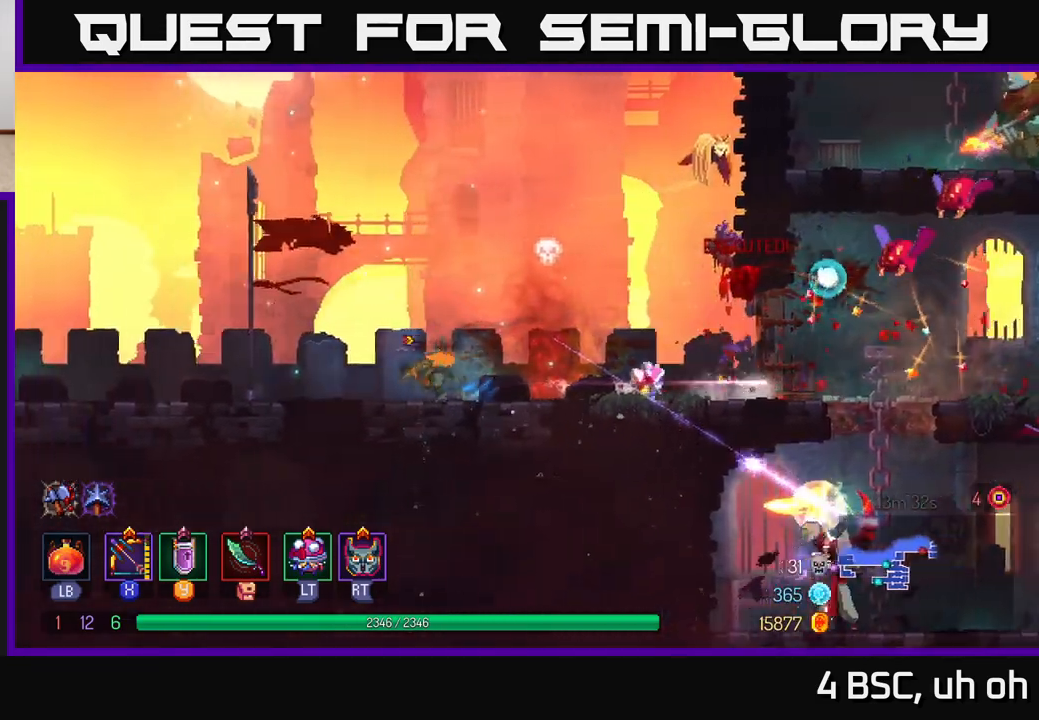
{"buttons": ["X"], "left_stick": "center", "right_stick": "center", "events": [[17, "B", "up"], [33, "left_stick", "right"], [100, "X", "down"], [233, "left_stick", "center"]]}
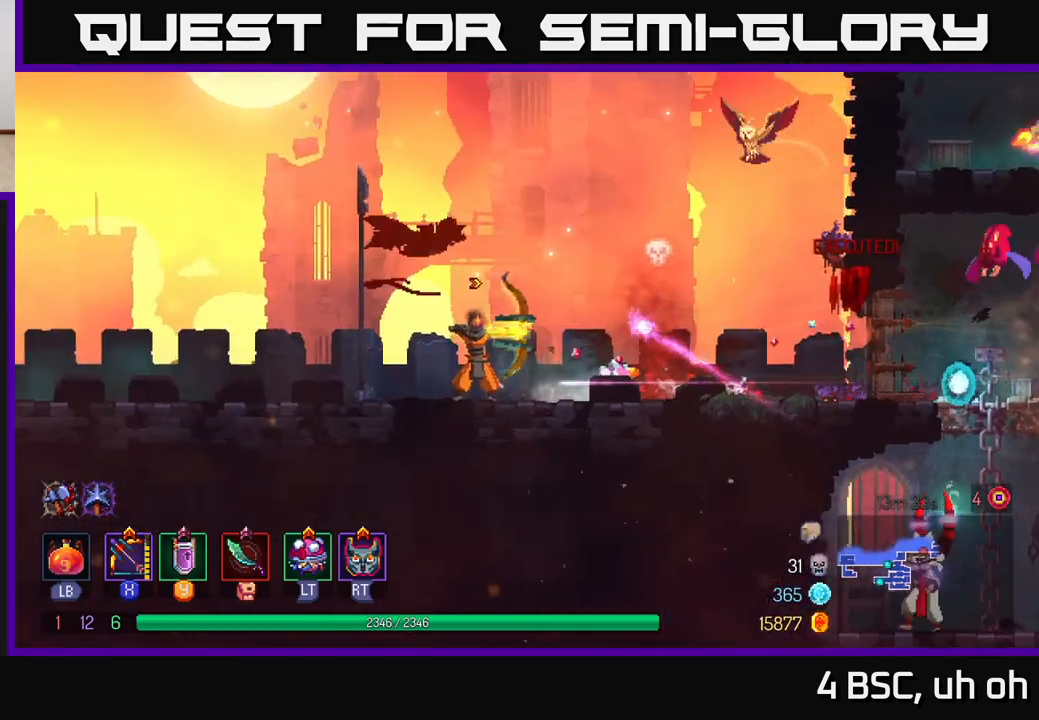
{"buttons": [], "left_stick": "right", "right_stick": "center", "events": [[50, "X", "up"], [267, "left_stick", "right"]]}
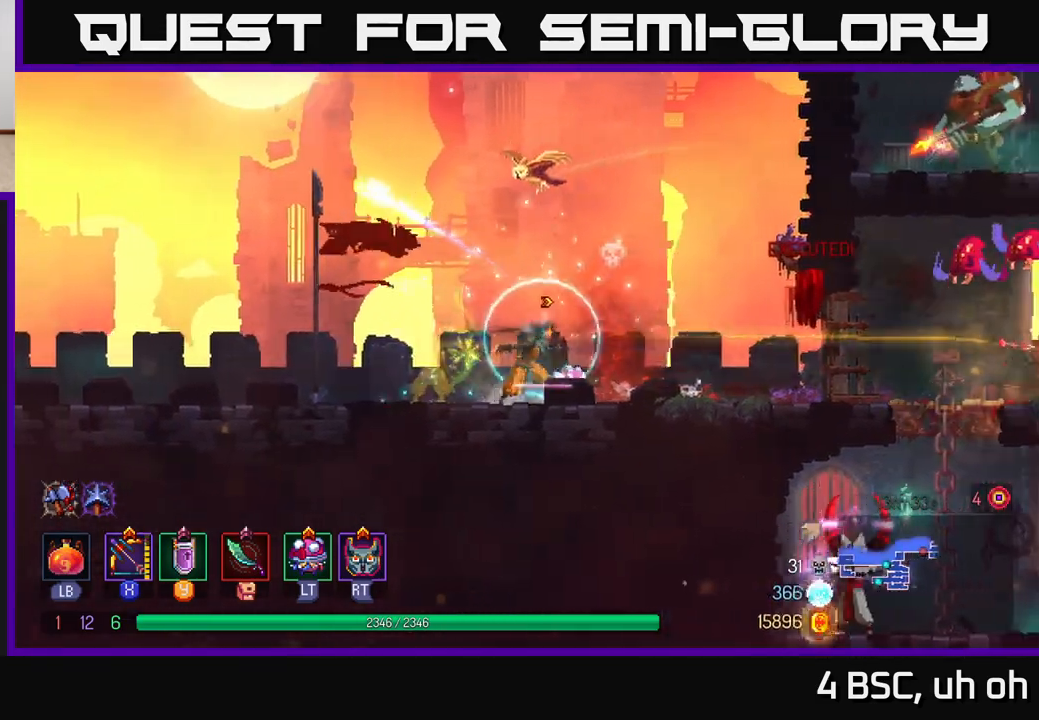
{"buttons": [], "left_stick": "center", "right_stick": "center", "events": [[67, "left_stick", "center"]]}
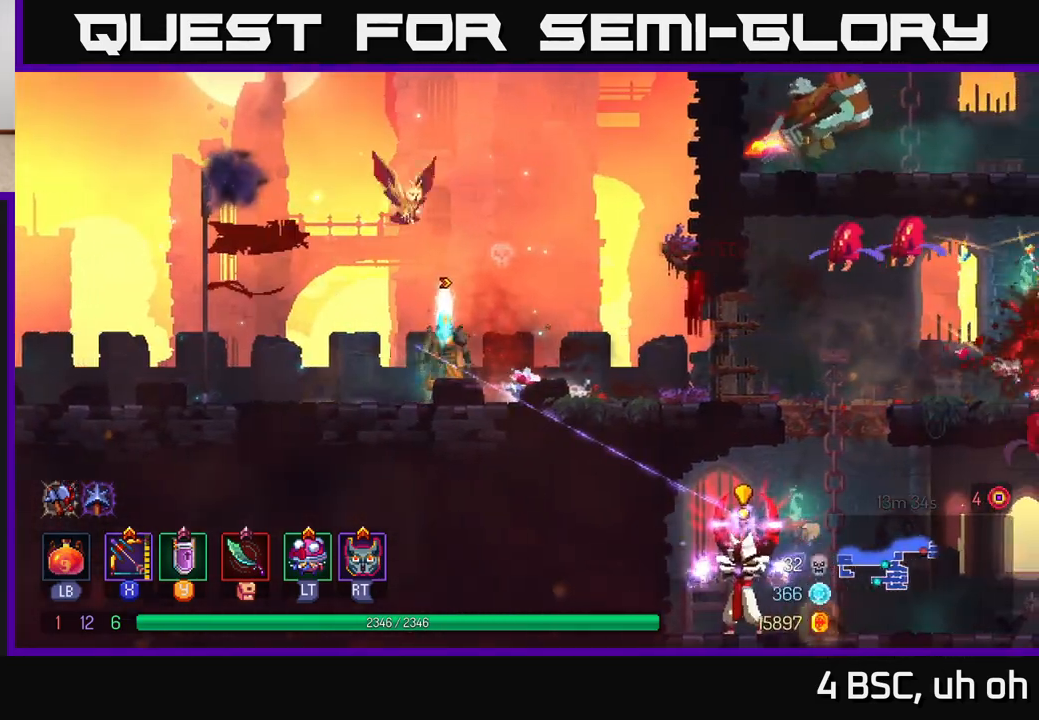
{"buttons": [], "left_stick": "right", "right_stick": "center", "events": [[17, "left_stick", "left"], [300, "left_stick", "right"]]}
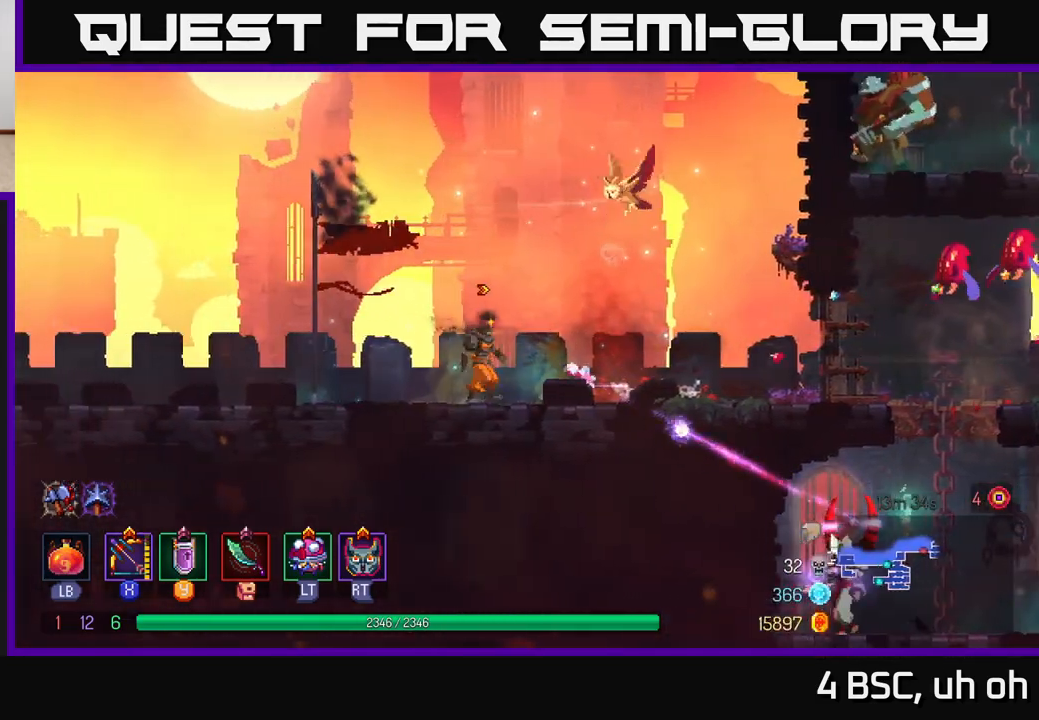
{"buttons": [], "left_stick": "right", "right_stick": "center", "events": [[17, "left_stick", "center"], [217, "left_stick", "right"], [233, "Y", "down"], [333, "Y", "up"], [383, "left_stick", "center"], [483, "left_stick", "right"]]}
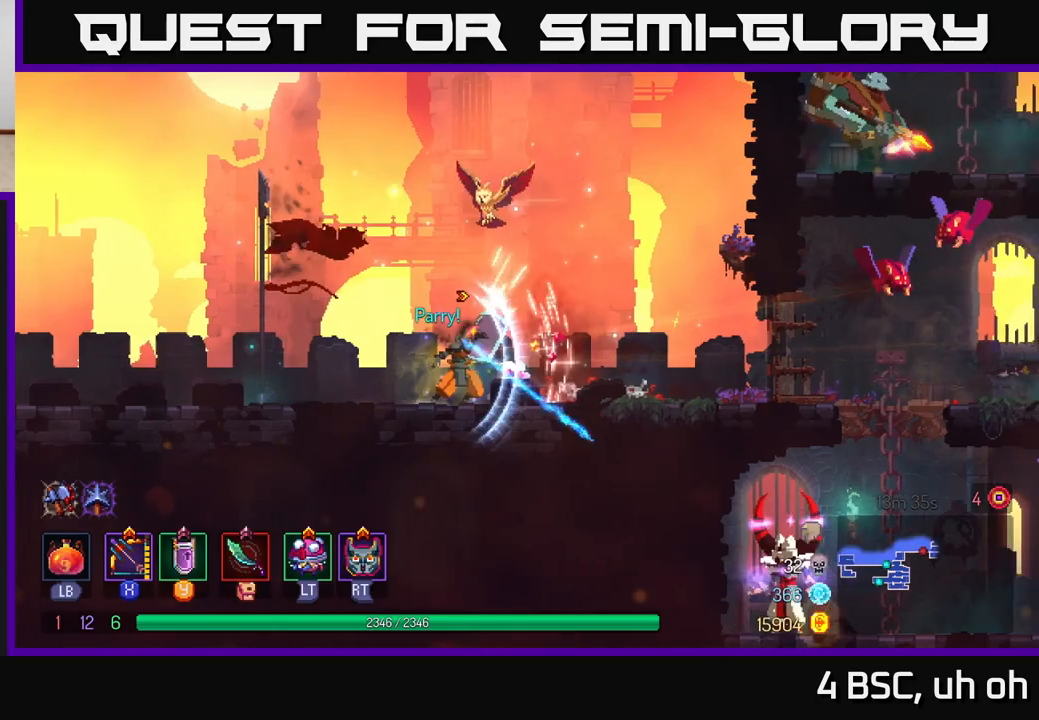
{"buttons": [], "left_stick": "right", "right_stick": "center", "events": [[100, "B", "down"], [233, "B", "up"]]}
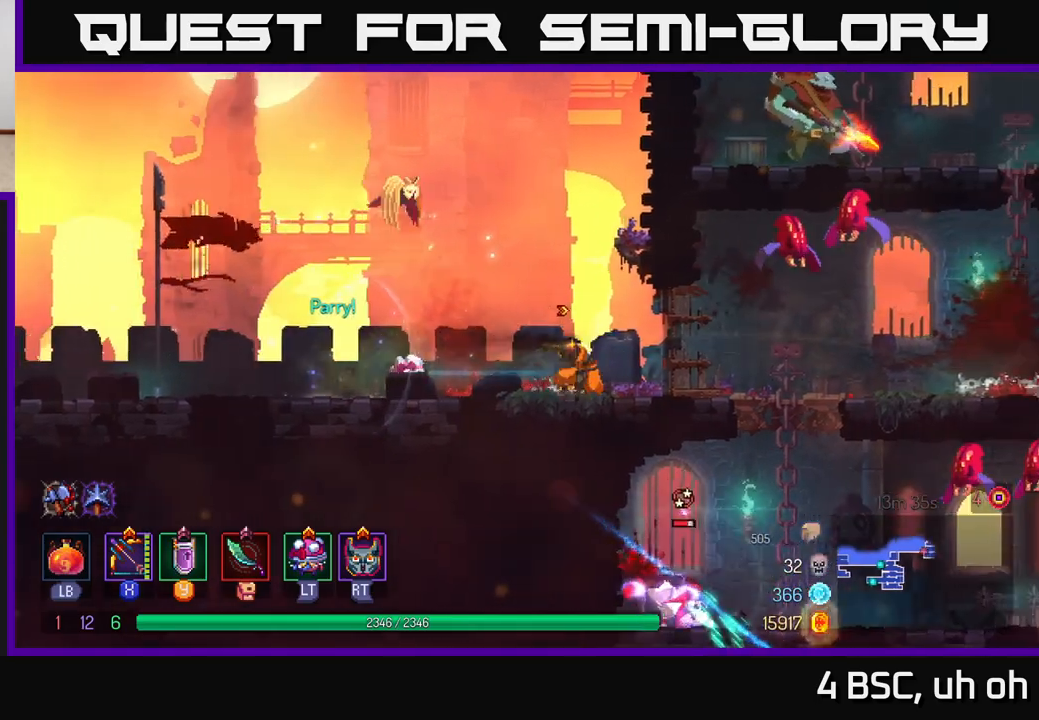
{"buttons": [], "left_stick": "right", "right_stick": "center", "events": []}
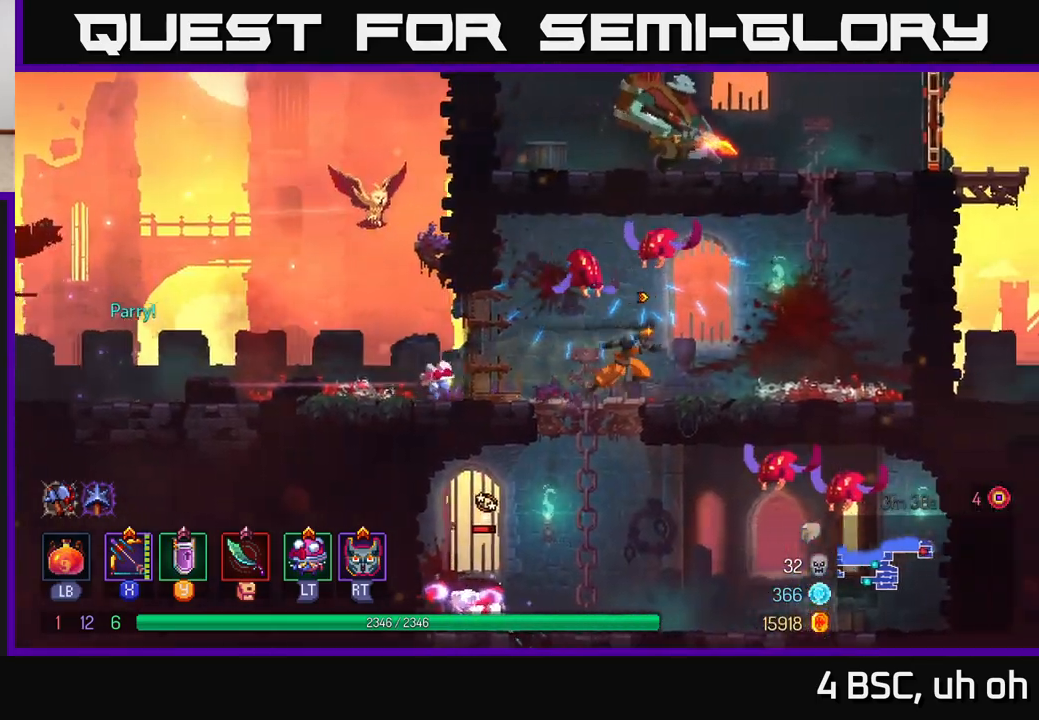
{"buttons": ["A"], "left_stick": "right", "right_stick": "center", "events": [[483, "A", "down"]]}
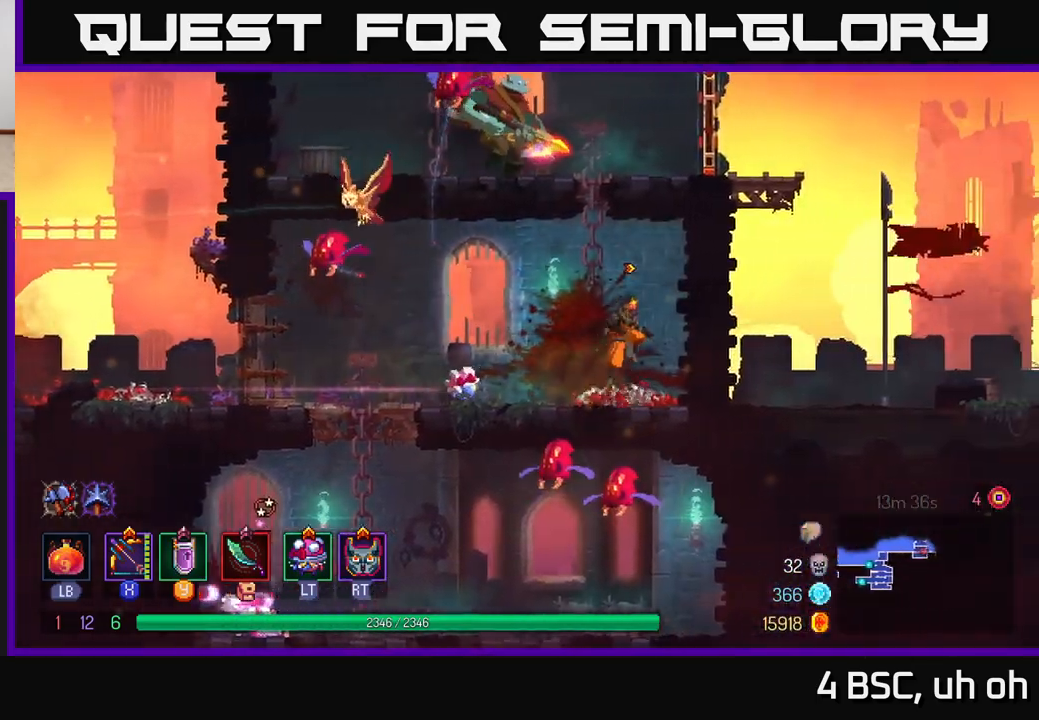
{"buttons": [], "left_stick": "left", "right_stick": "center", "events": [[50, "X", "down"], [100, "A", "up"], [167, "left_stick", "left"], [500, "X", "up"]]}
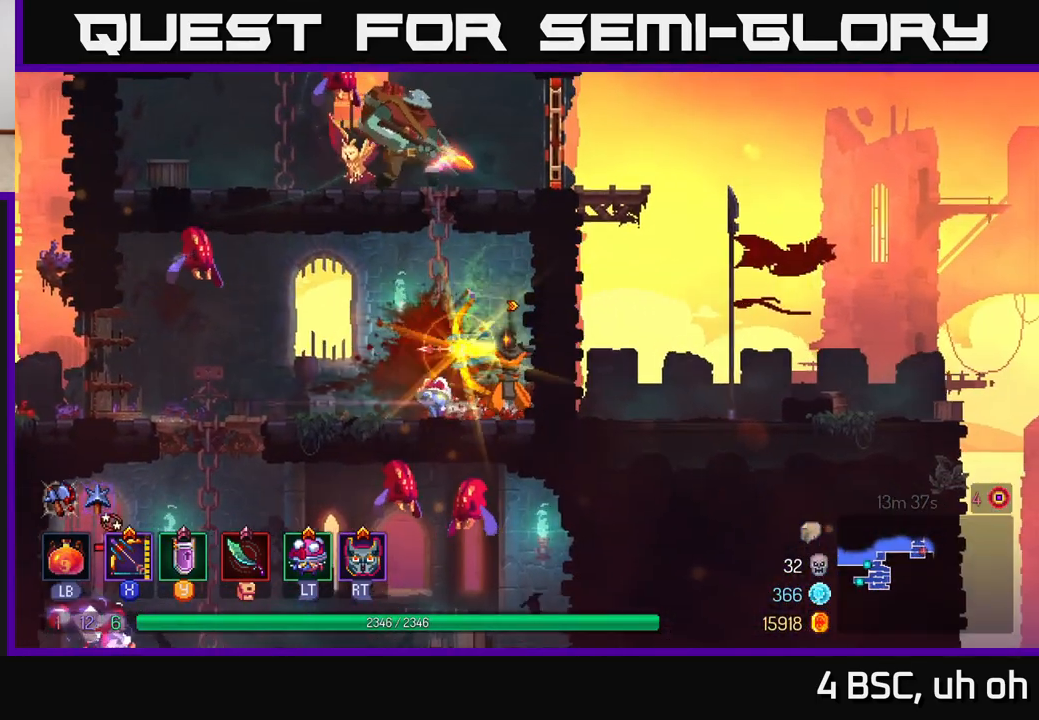
{"buttons": [], "left_stick": "left", "right_stick": "center", "events": [[83, "left_stick", "center"], [133, "left_stick", "left"], [267, "B", "down"], [400, "B", "up"]]}
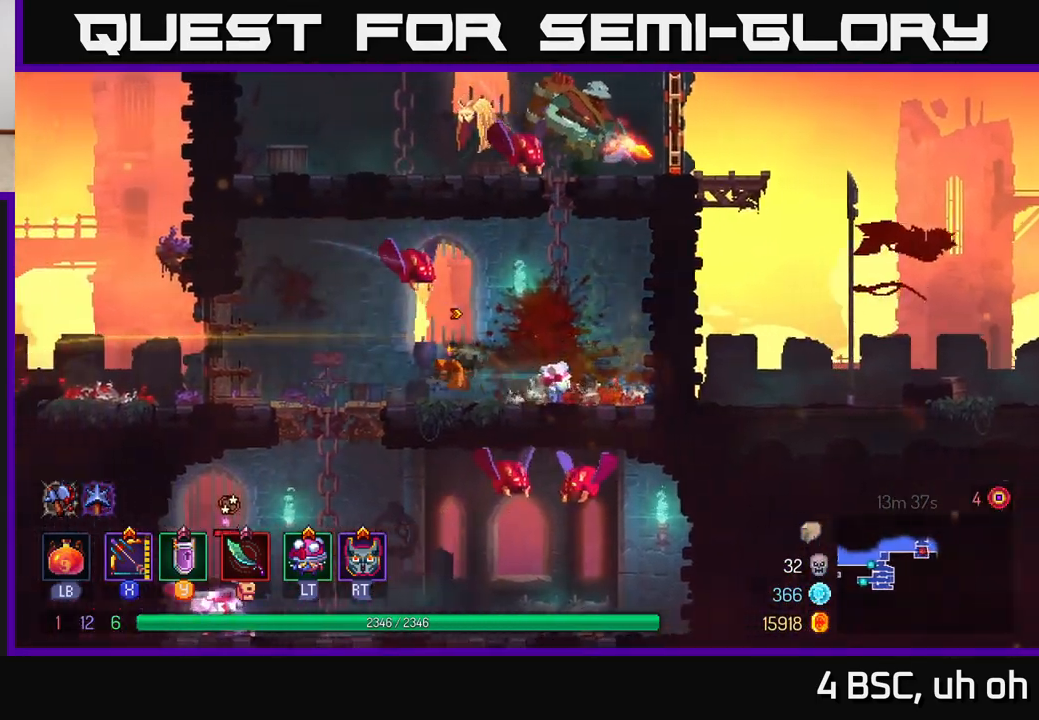
{"buttons": [], "left_stick": "down", "right_stick": "center", "events": [[300, "left_stick", "down"], [317, "A", "down"], [350, "A", "up"], [417, "A", "down"], [467, "A", "up"]]}
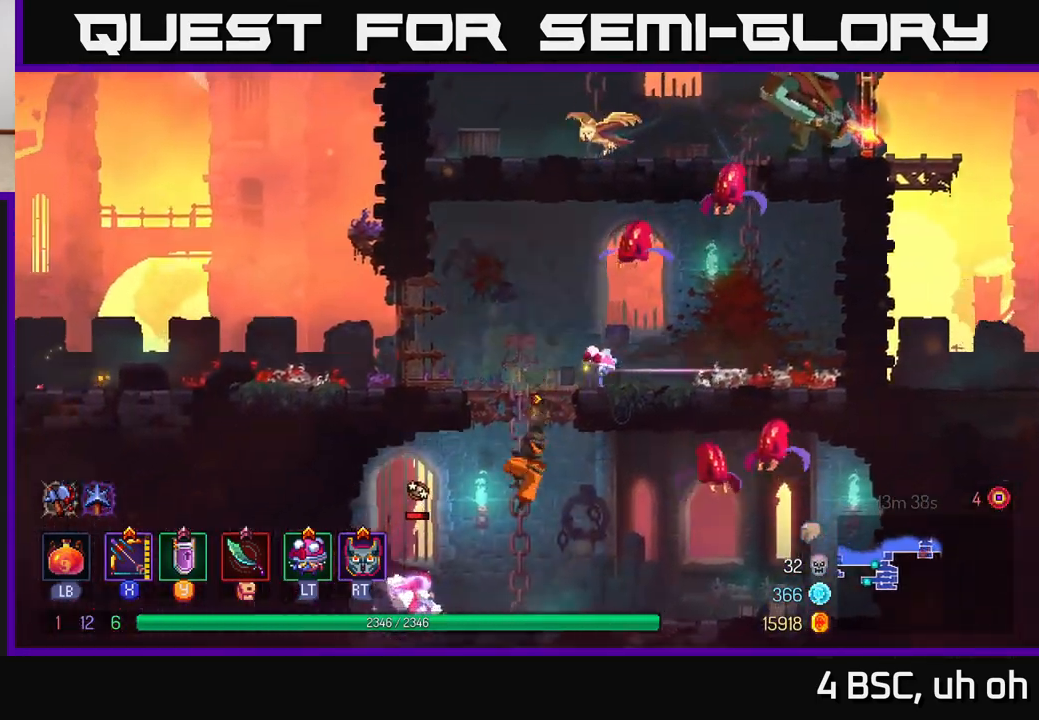
{"buttons": [], "left_stick": "right", "right_stick": "center", "events": [[33, "A", "down"], [100, "A", "up"], [300, "left_stick", "center"], [400, "left_stick", "right"]]}
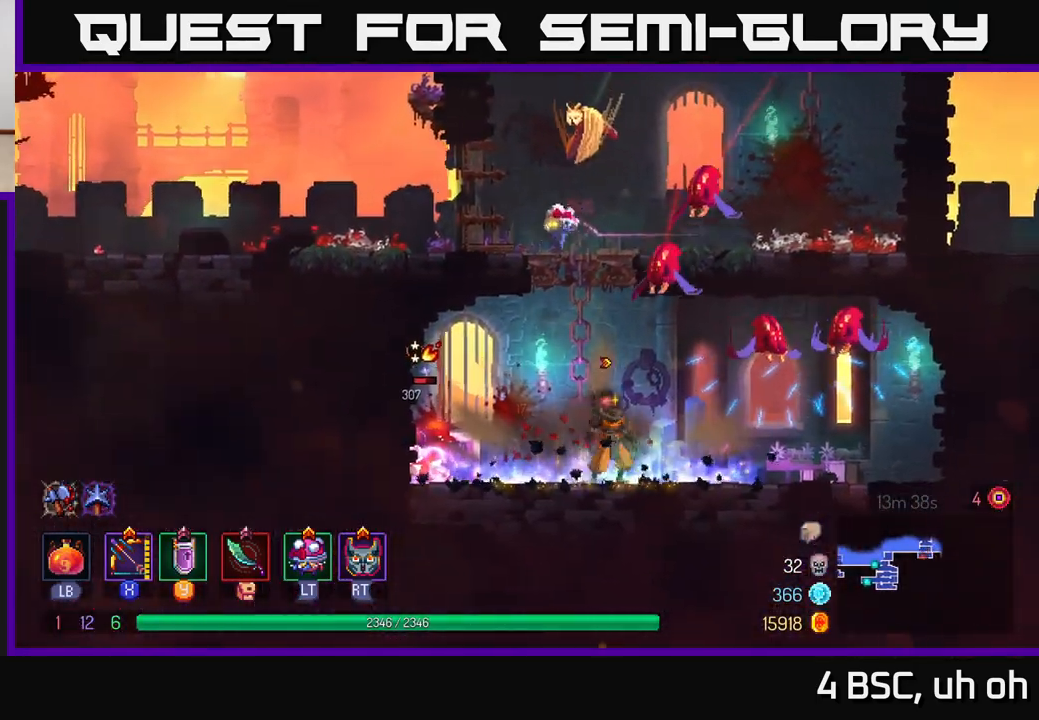
{"buttons": [], "left_stick": "right", "right_stick": "center", "events": [[267, "B", "down"], [433, "B", "up"]]}
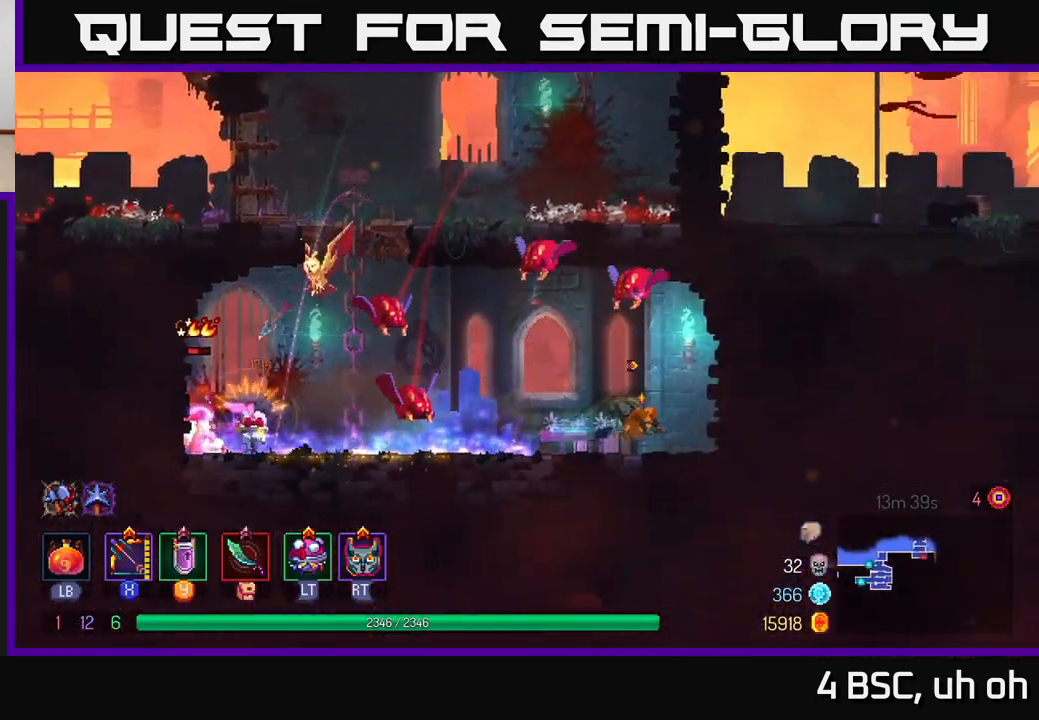
{"buttons": ["X"], "left_stick": "down-left", "right_stick": "center", "events": [[83, "X", "down"], [233, "left_stick", "left"], [433, "left_stick", "down-left"]]}
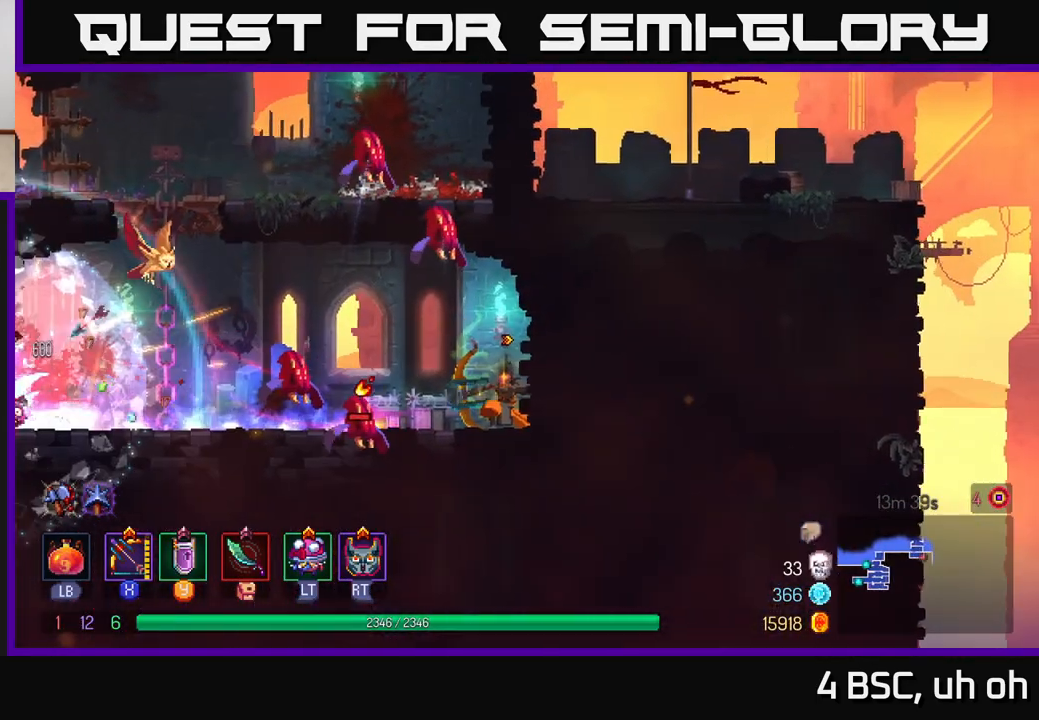
{"buttons": [], "left_stick": "left", "right_stick": "center", "events": [[67, "X", "up"], [200, "left_stick", "left"]]}
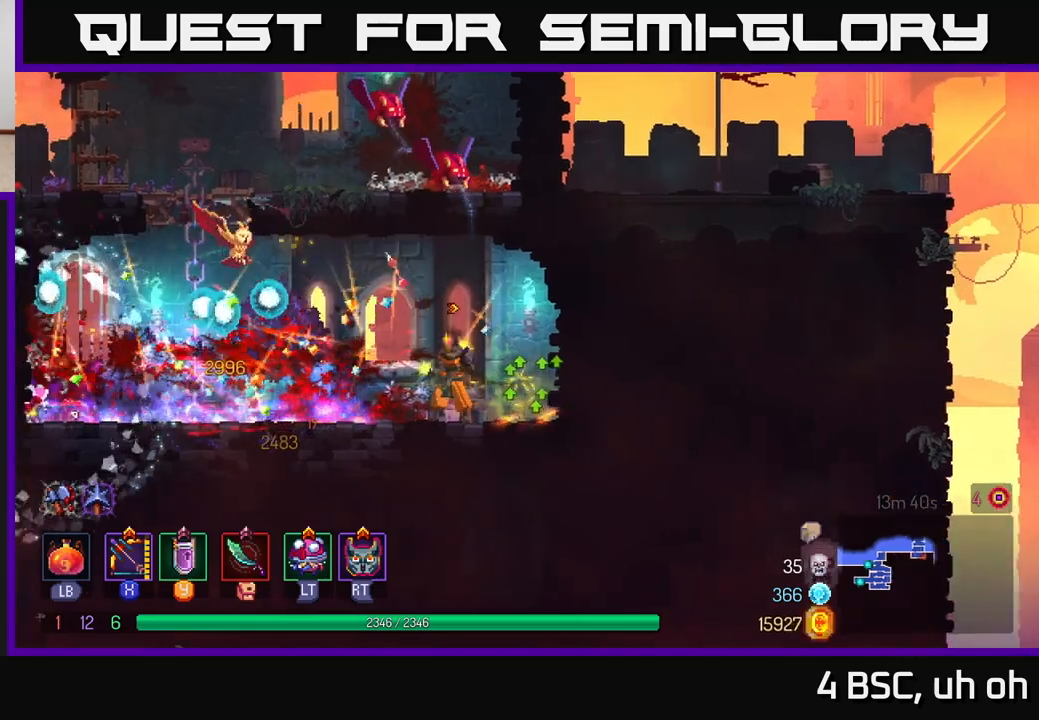
{"buttons": ["A"], "left_stick": "up", "right_stick": "center", "events": [[283, "B", "down"], [317, "B", "up"], [417, "A", "down"], [467, "left_stick", "up"]]}
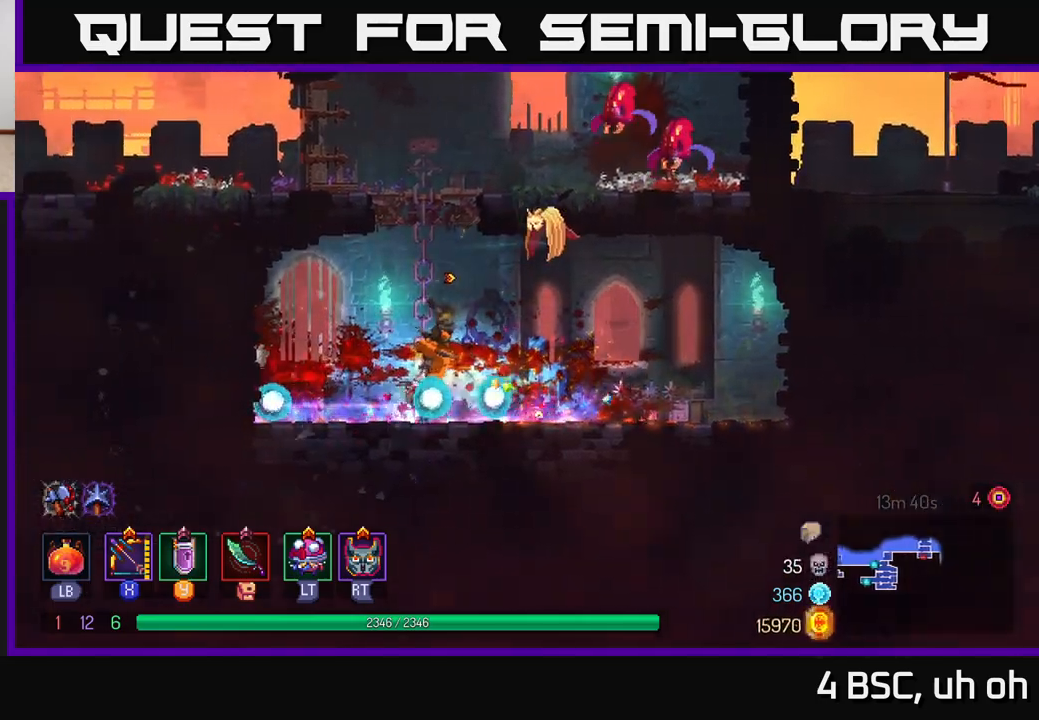
{"buttons": ["A"], "left_stick": "up-left", "right_stick": "center", "events": [[17, "A", "up"], [83, "A", "down"], [217, "A", "up"], [283, "A", "down"], [283, "left_stick", "up-left"], [400, "A", "up"], [467, "A", "down"]]}
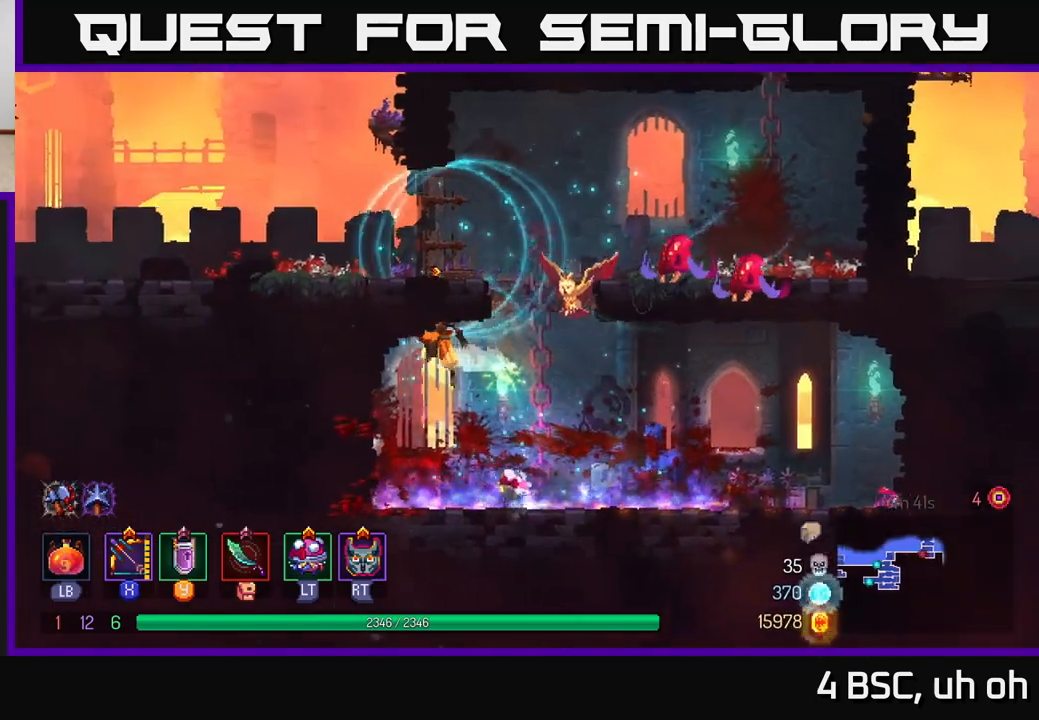
{"buttons": [], "left_stick": "right", "right_stick": "center", "events": [[117, "A", "up"], [483, "left_stick", "right"]]}